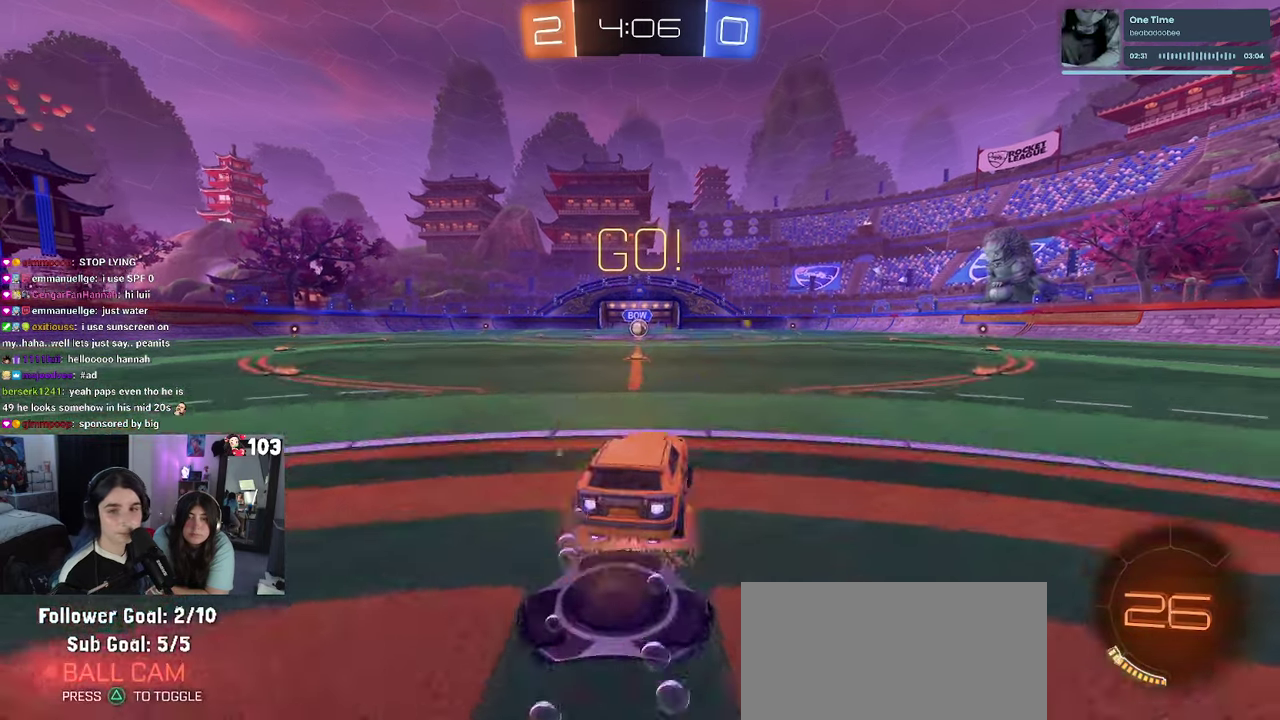
Gameplay with a controller (PlayStation layout); each line is a JSON object with the inputs held at the frame after it. "events" lists button and stick changes between this image and that frame as [ms after this image, input, new state], when the widget could be followed in between. This document gives stick clicks only as held states, not as events. Not read: L1.
{"buttons": ["SQUARE", "R1", "R2"], "left_stick": "down", "right_stick": "center"}
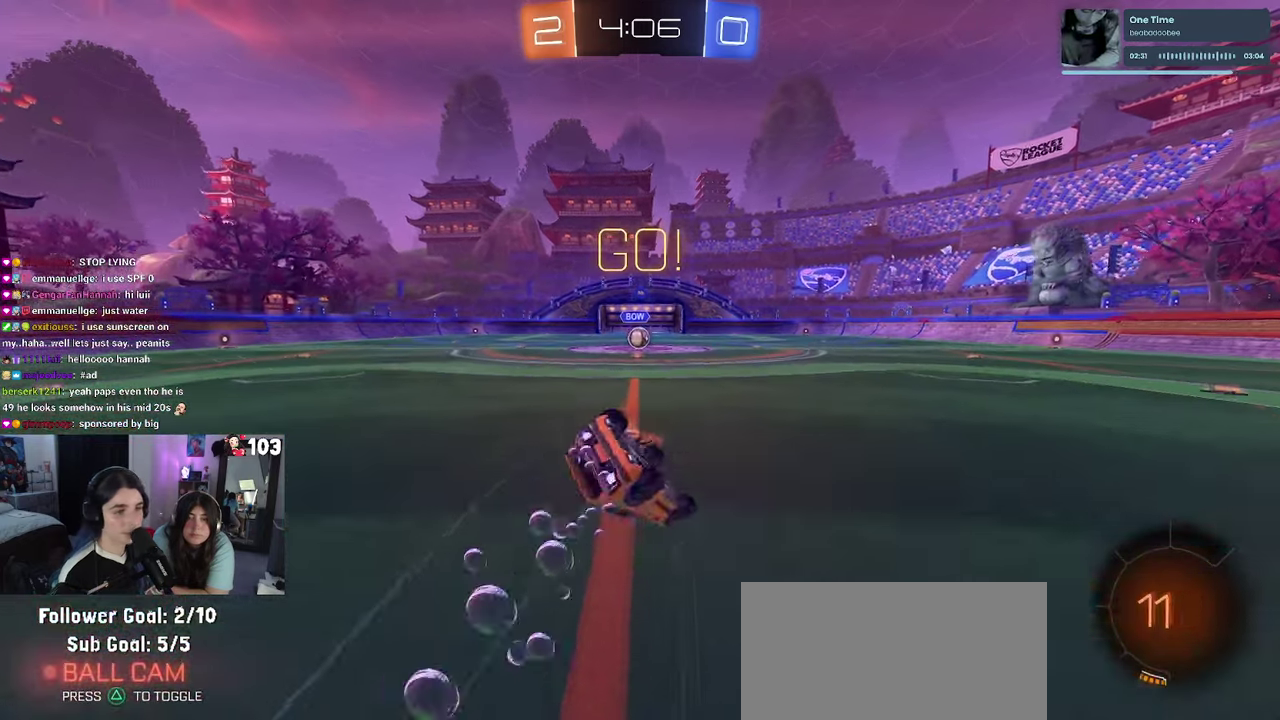
{"buttons": ["SQUARE", "R1", "R2"], "left_stick": "down-left", "right_stick": "center"}
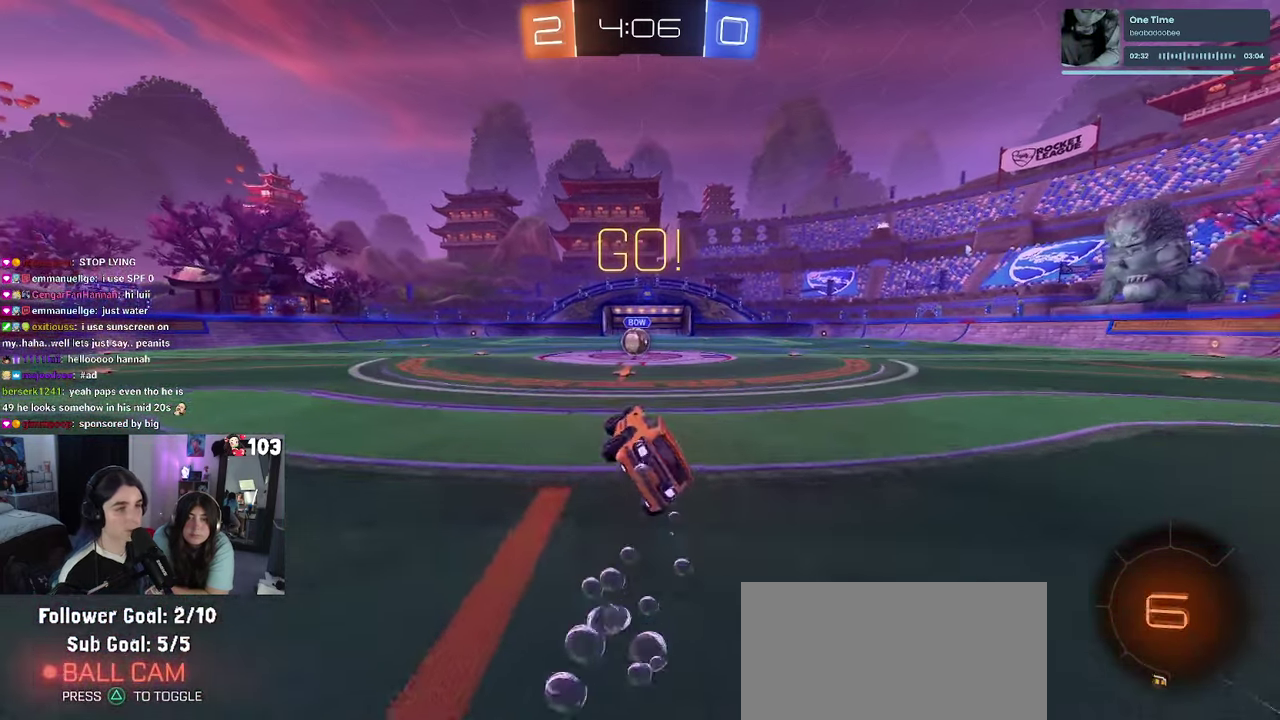
{"buttons": ["R2"], "left_stick": "center", "right_stick": "center"}
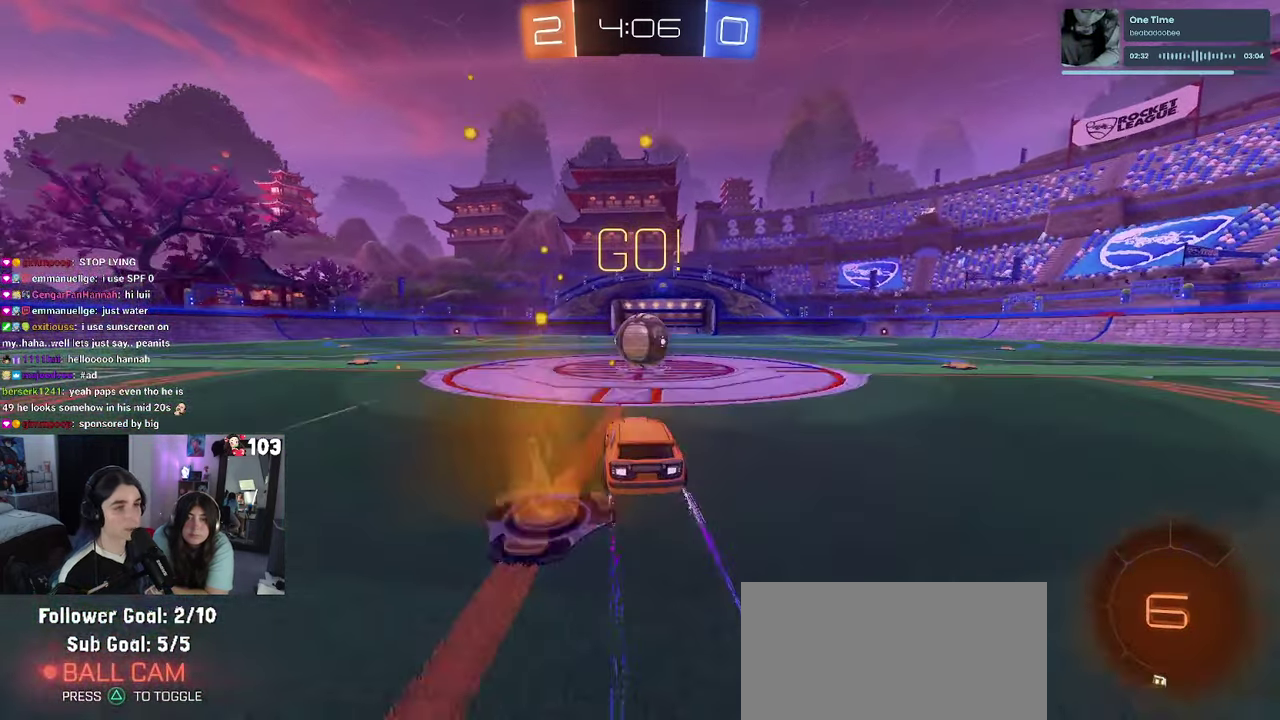
{"buttons": ["SQUARE", "R2"], "left_stick": "down-left", "right_stick": "center"}
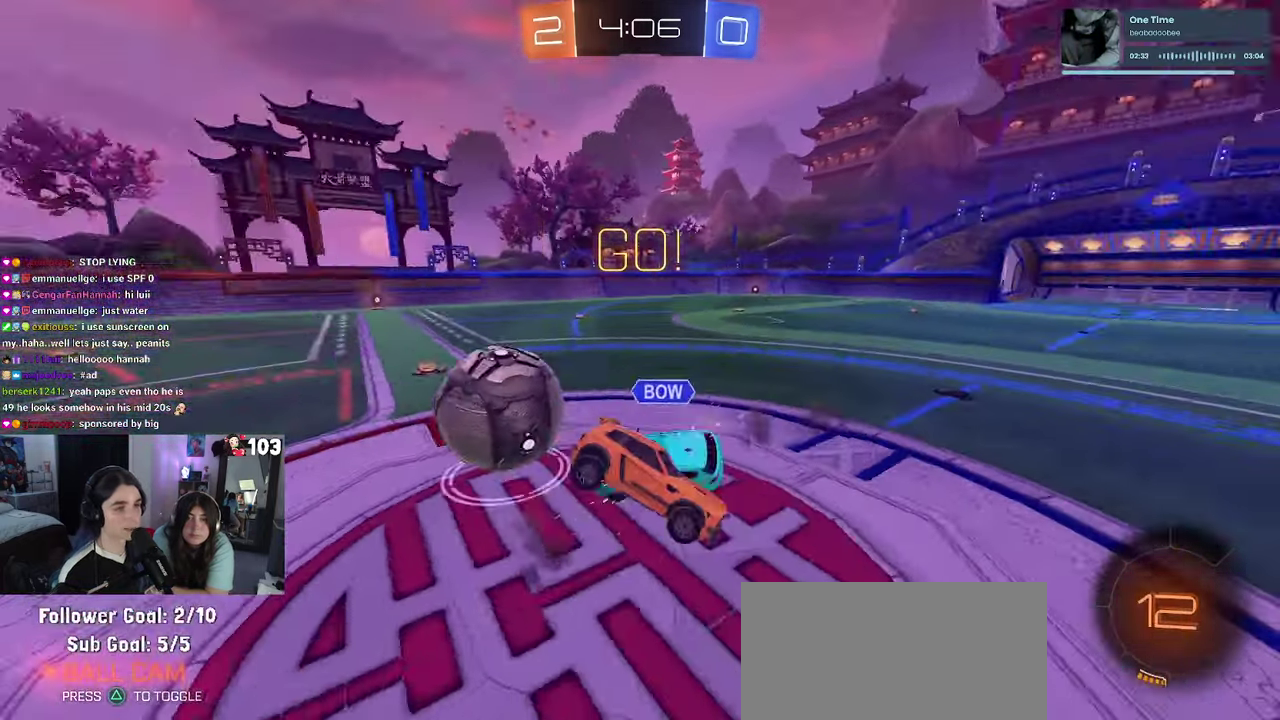
{"buttons": ["SQUARE", "R2"], "left_stick": "left", "right_stick": "center"}
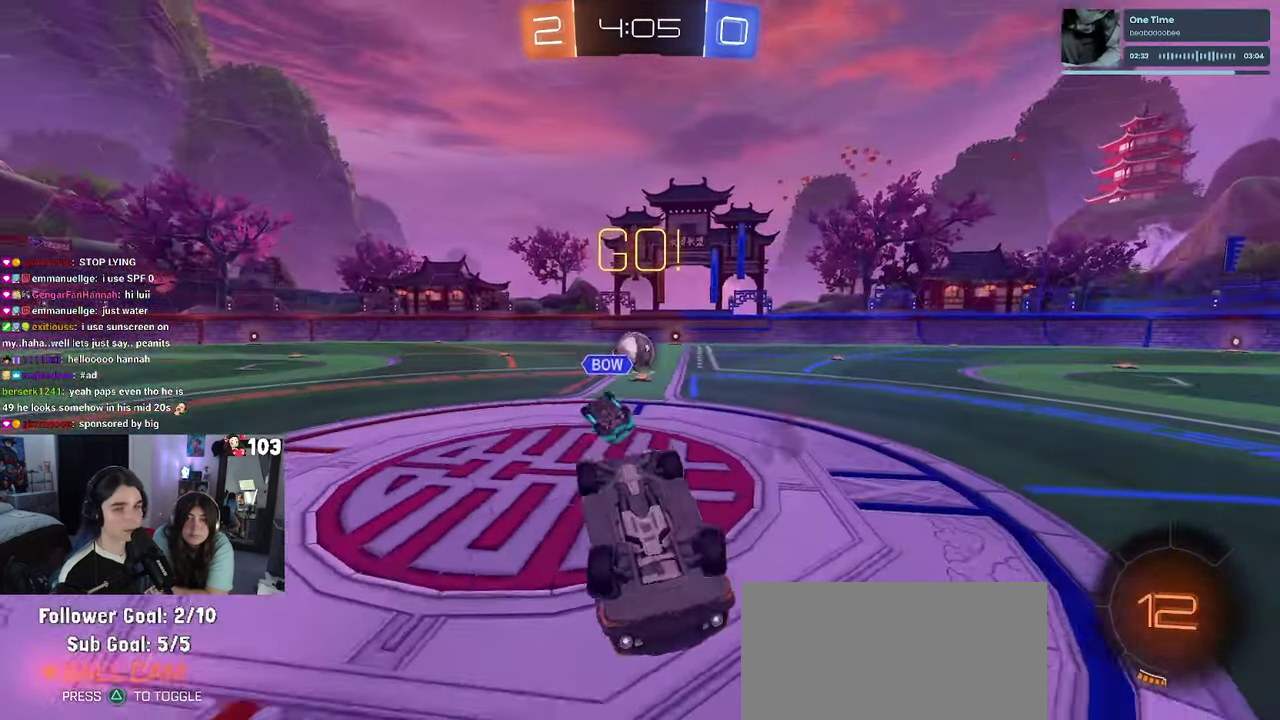
{"buttons": ["R2"], "left_stick": "right", "right_stick": "center", "events": [[150, "SQUARE", "up"], [150, "left_stick", "center"], [200, "left_stick", "right"]]}
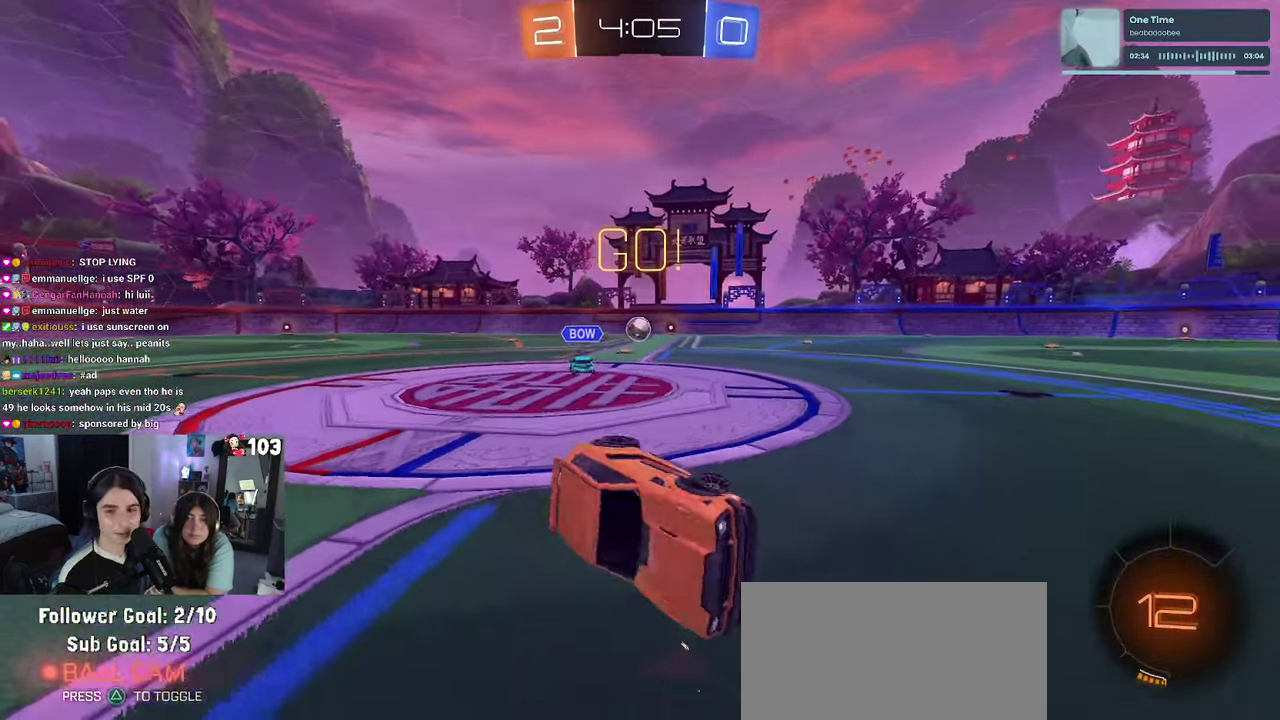
{"buttons": ["R2"], "left_stick": "right", "right_stick": "center", "events": []}
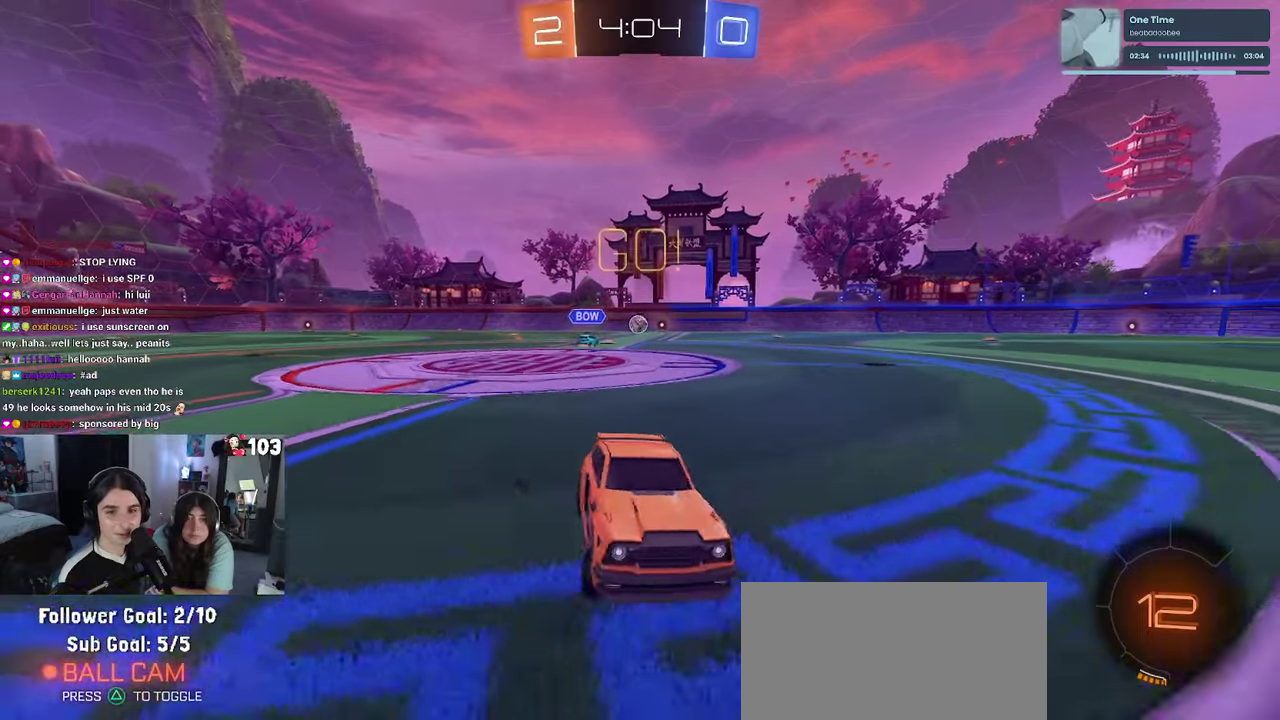
{"buttons": ["R2"], "left_stick": "right", "right_stick": "center", "events": [[333, "TRIANGLE", "down"], [417, "TRIANGLE", "up"]]}
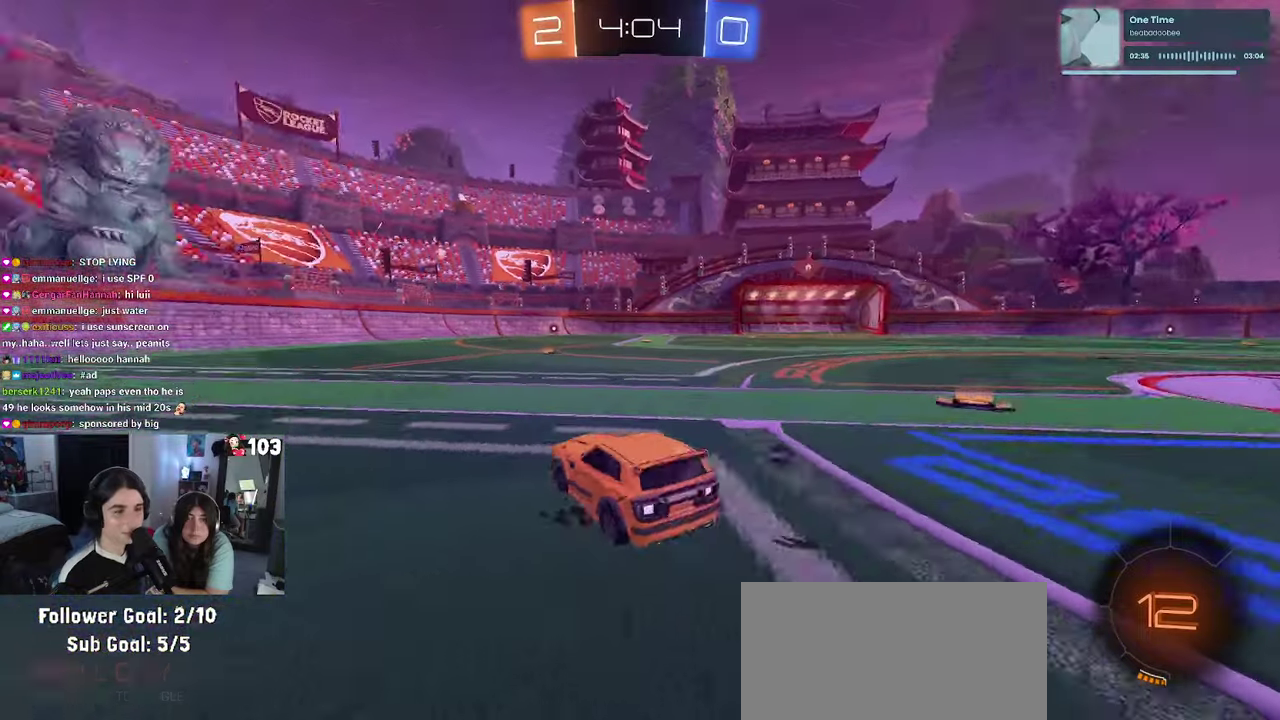
{"buttons": ["R2"], "left_stick": "right", "right_stick": "center", "events": []}
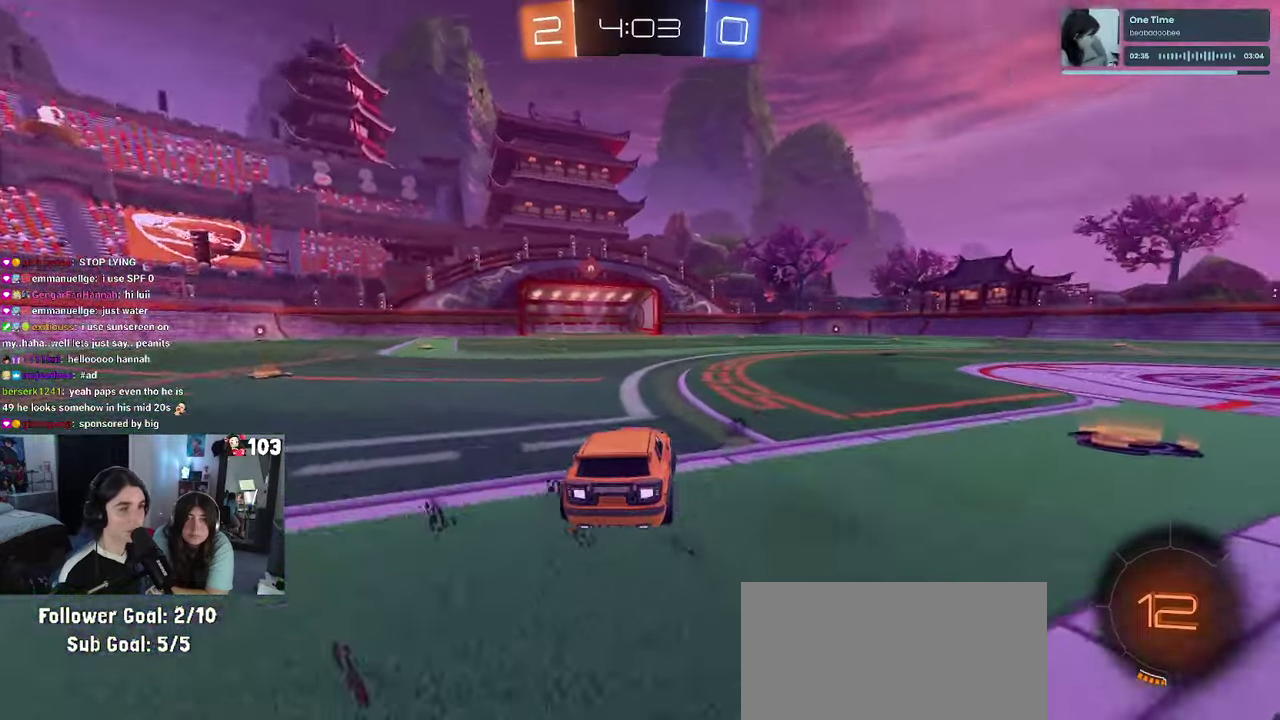
{"buttons": ["SQUARE", "R1", "R2"], "left_stick": "down", "right_stick": "center"}
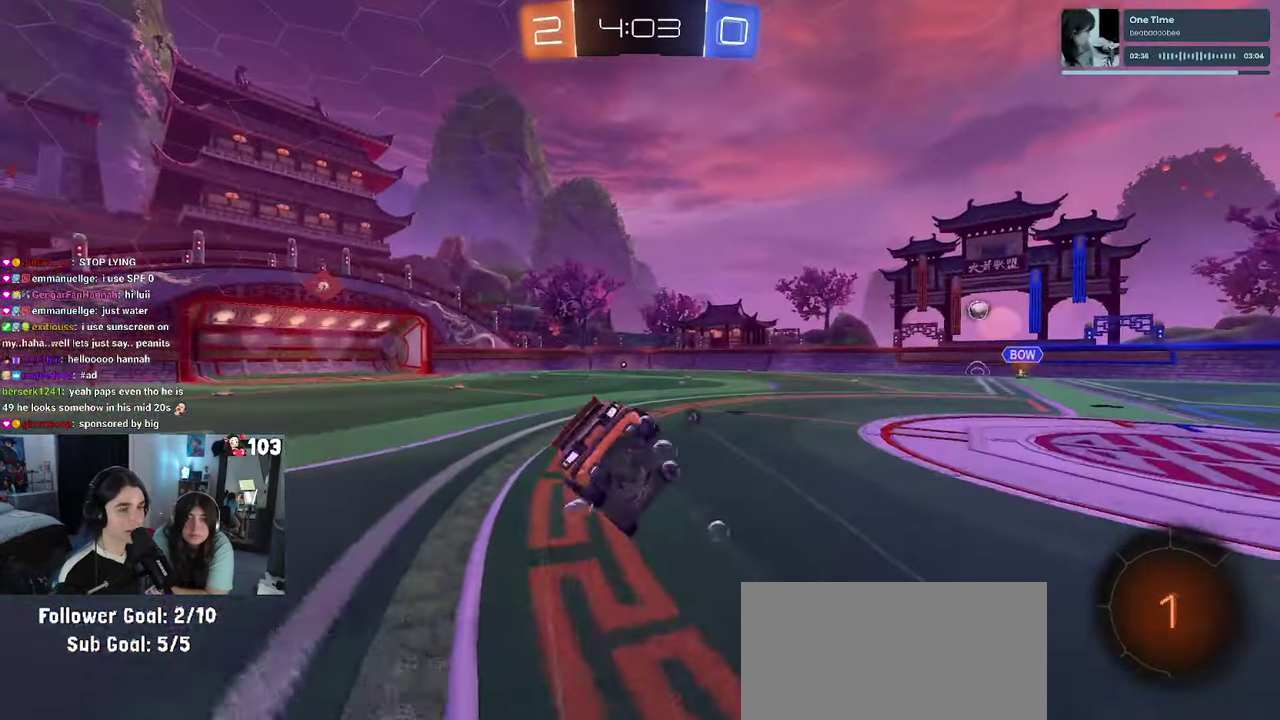
{"buttons": ["SQUARE", "R2"], "left_stick": "down-left", "right_stick": "center"}
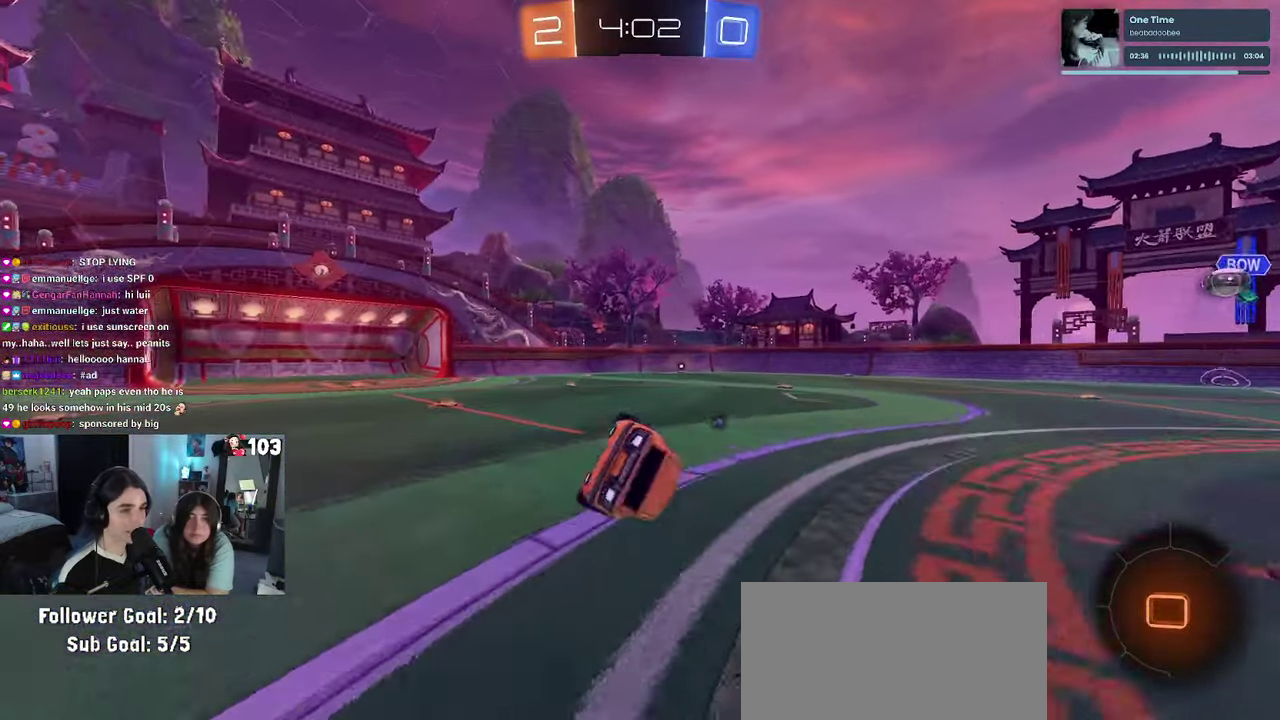
{"buttons": ["R2"], "left_stick": "down", "right_stick": "center"}
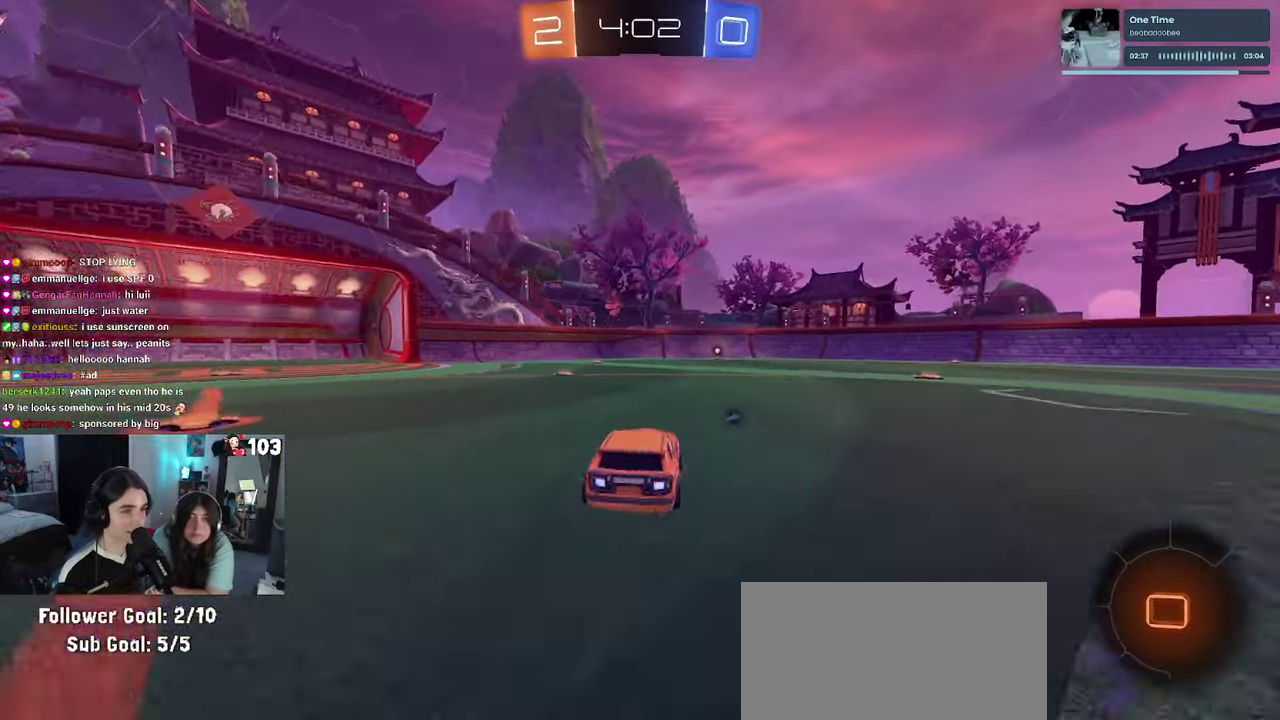
{"buttons": ["R2"], "left_stick": "center", "right_stick": "center", "events": [[117, "left_stick", "center"], [383, "TRIANGLE", "down"], [500, "TRIANGLE", "up"]]}
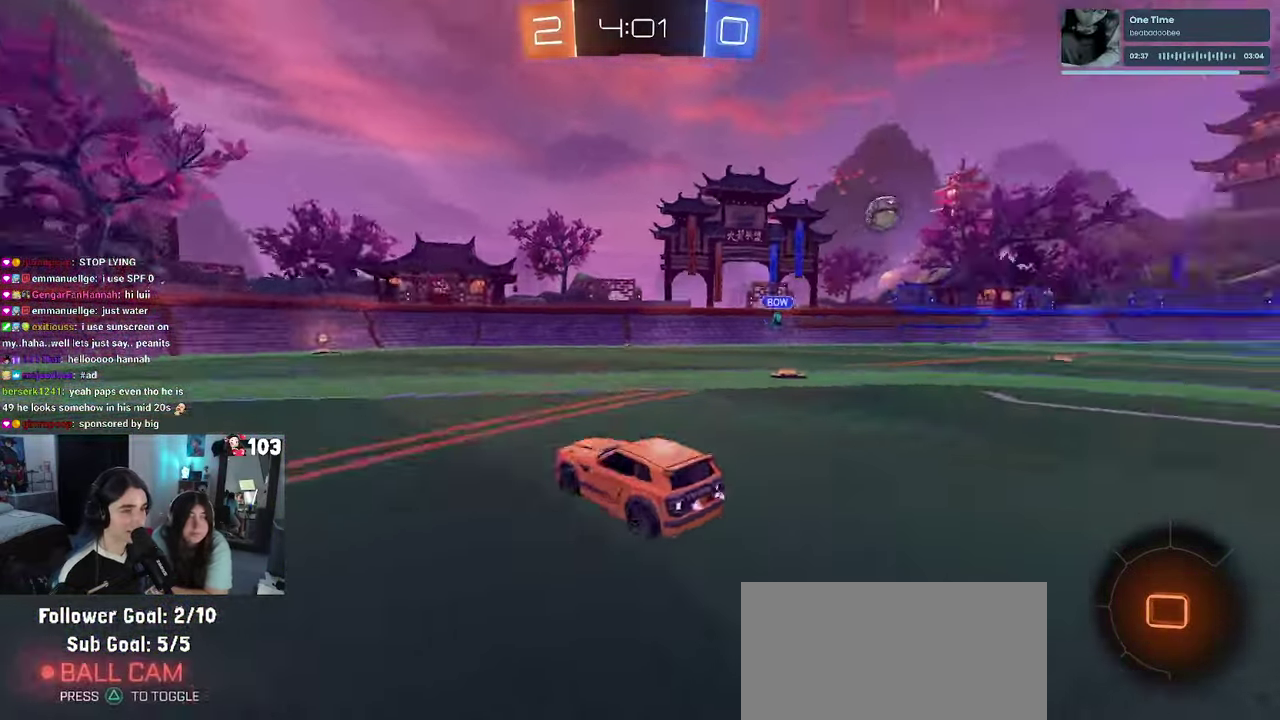
{"buttons": ["R2"], "left_stick": "center", "right_stick": "center", "events": []}
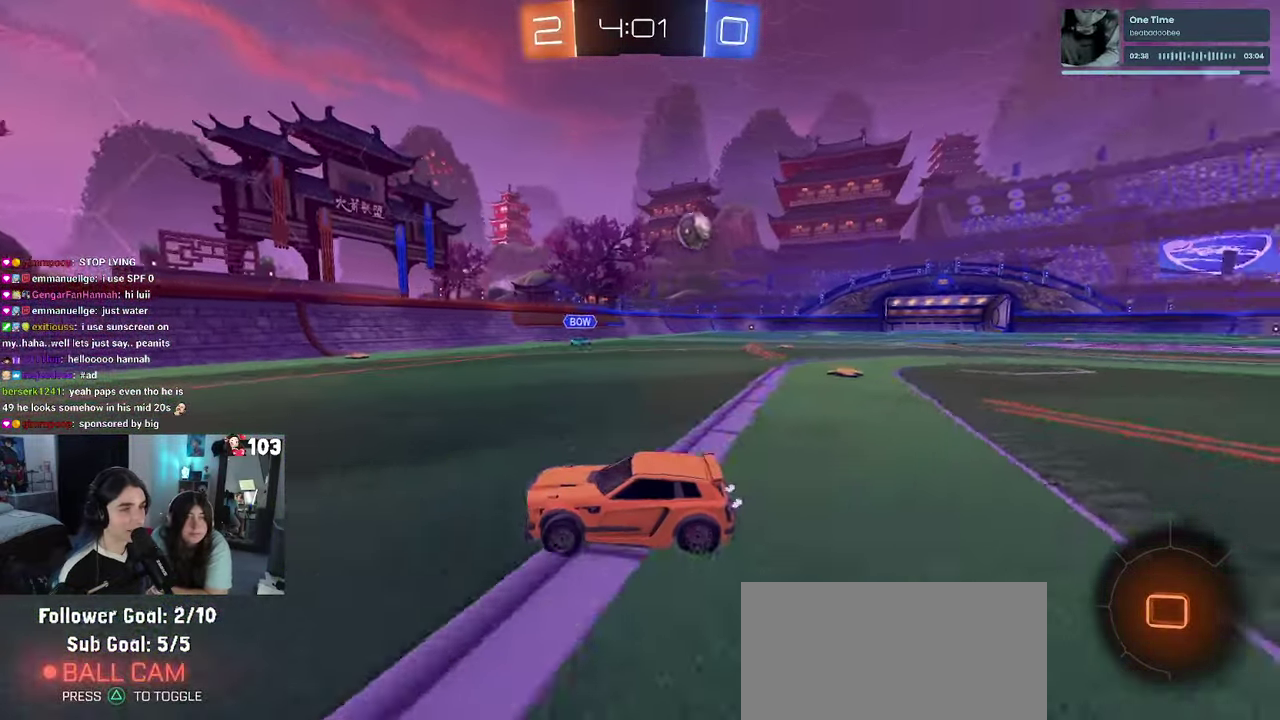
{"buttons": ["R2"], "left_stick": "left", "right_stick": "center", "events": [[250, "left_stick", "left"], [283, "SQUARE", "down"], [450, "SQUARE", "up"]]}
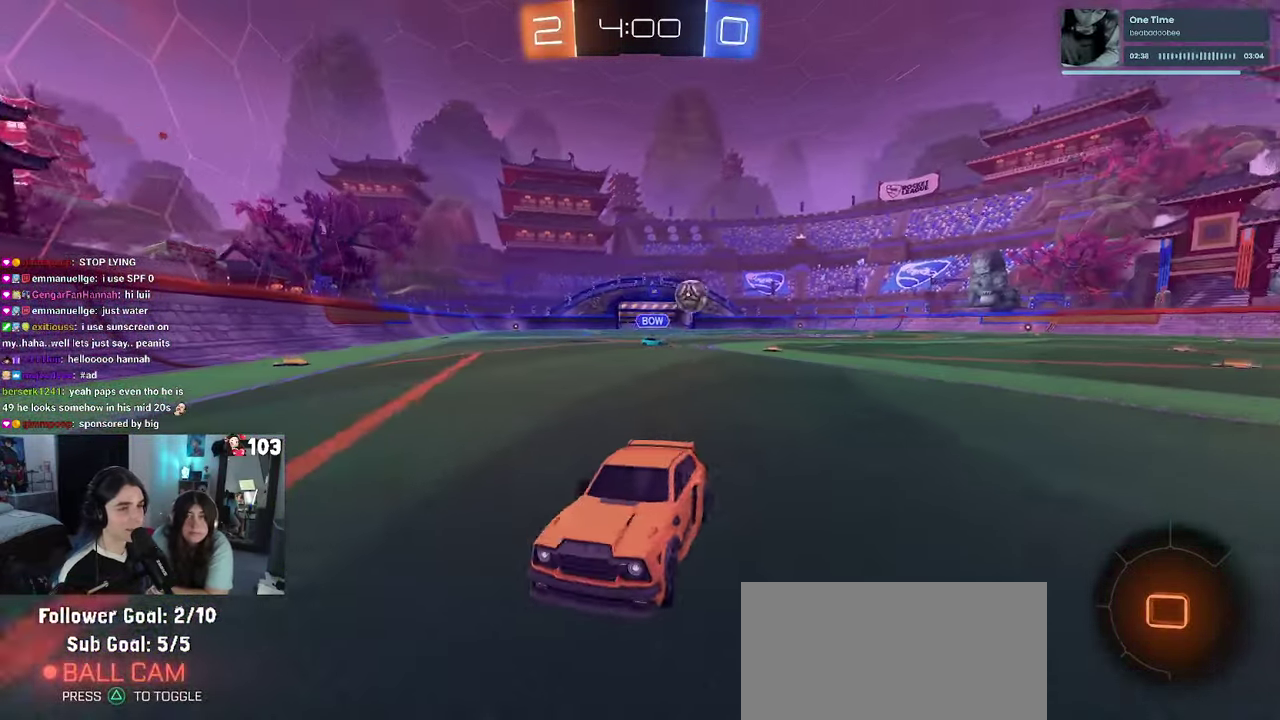
{"buttons": ["R1", "R2"], "left_stick": "left", "right_stick": "center", "events": [[67, "R1", "down"]]}
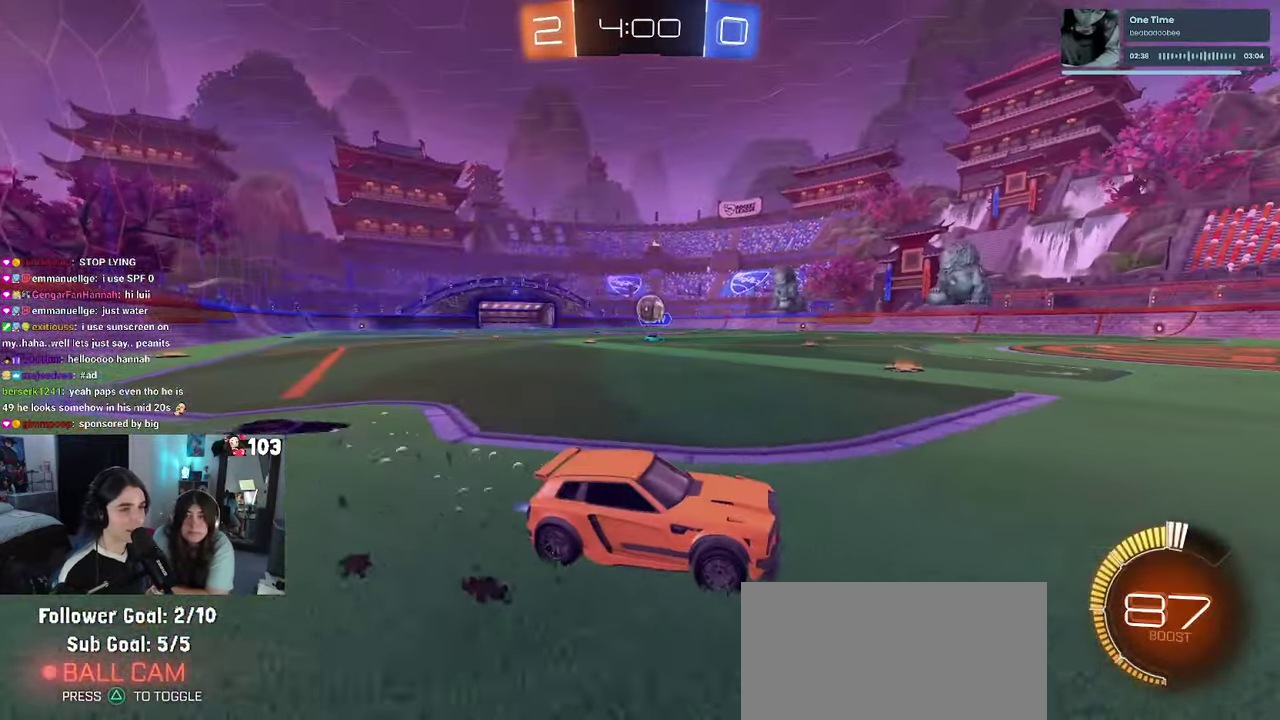
{"buttons": ["R2"], "left_stick": "center", "right_stick": "center", "events": [[384, "left_stick", "center"], [500, "R1", "up"]]}
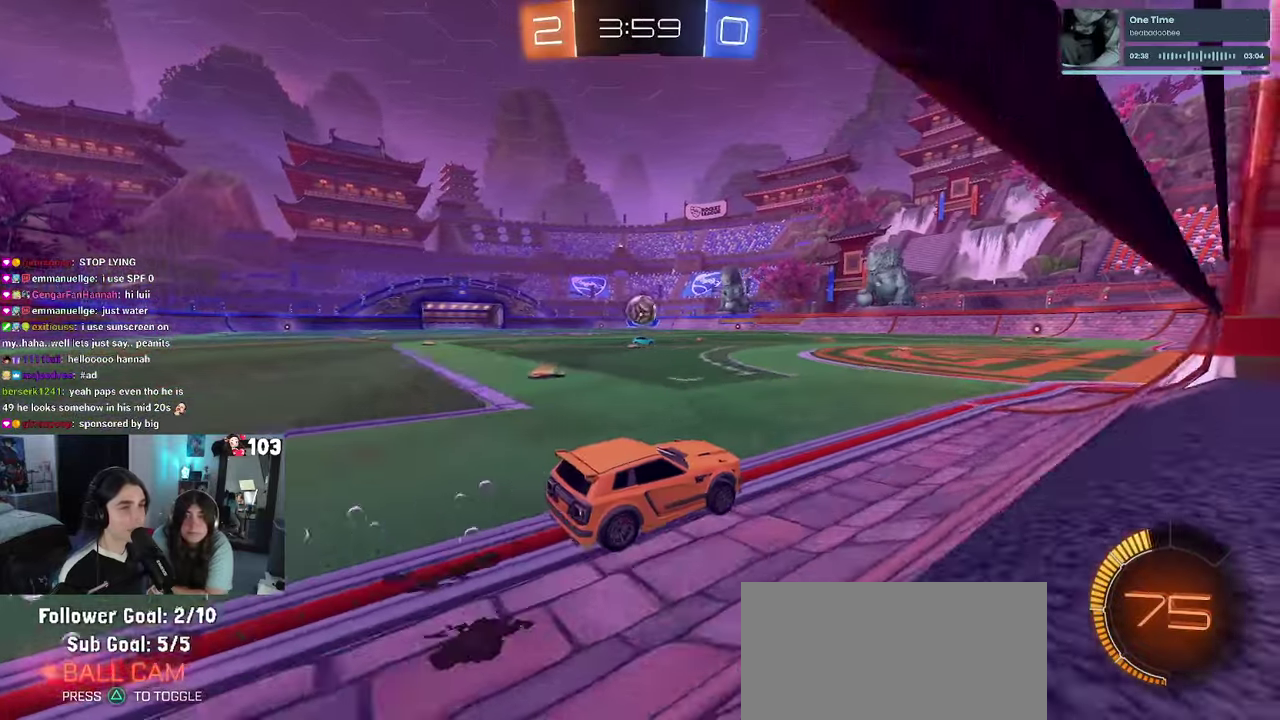
{"buttons": ["CROSS", "R1", "R2"], "left_stick": "down", "right_stick": "center"}